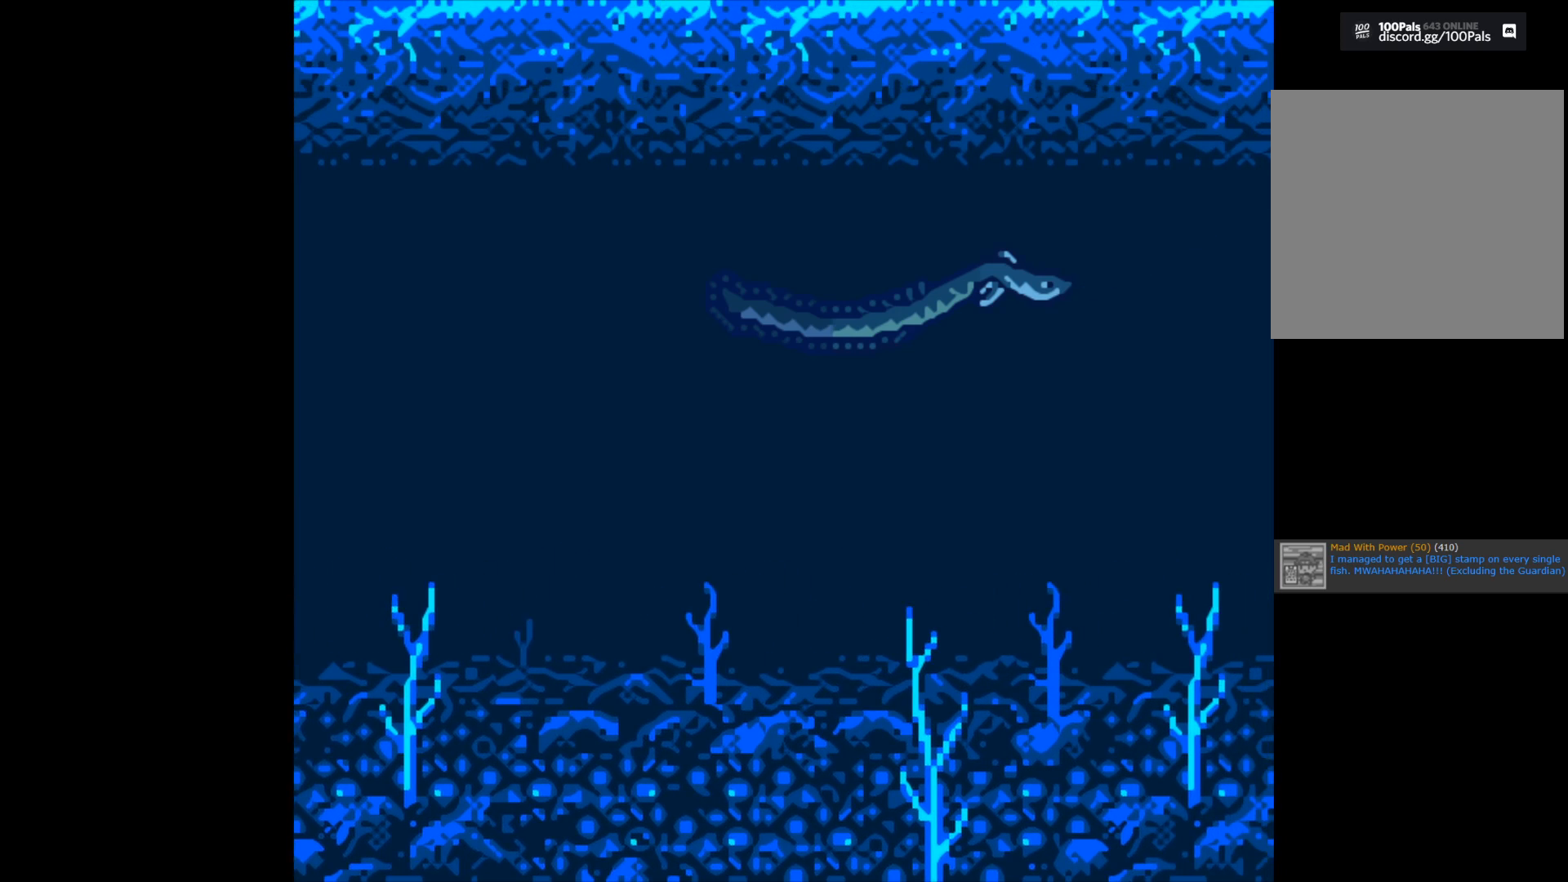
Gameplay with a controller (Xbox layout); each line is a JSON object with the inputs held at the frame after it. "events" lists button and stick changes between this image and that frame as [ms after this image, input, new state], when the widget could be followed in between.
{"buttons": ["B"], "left_stick": "center", "right_stick": "center", "events": []}
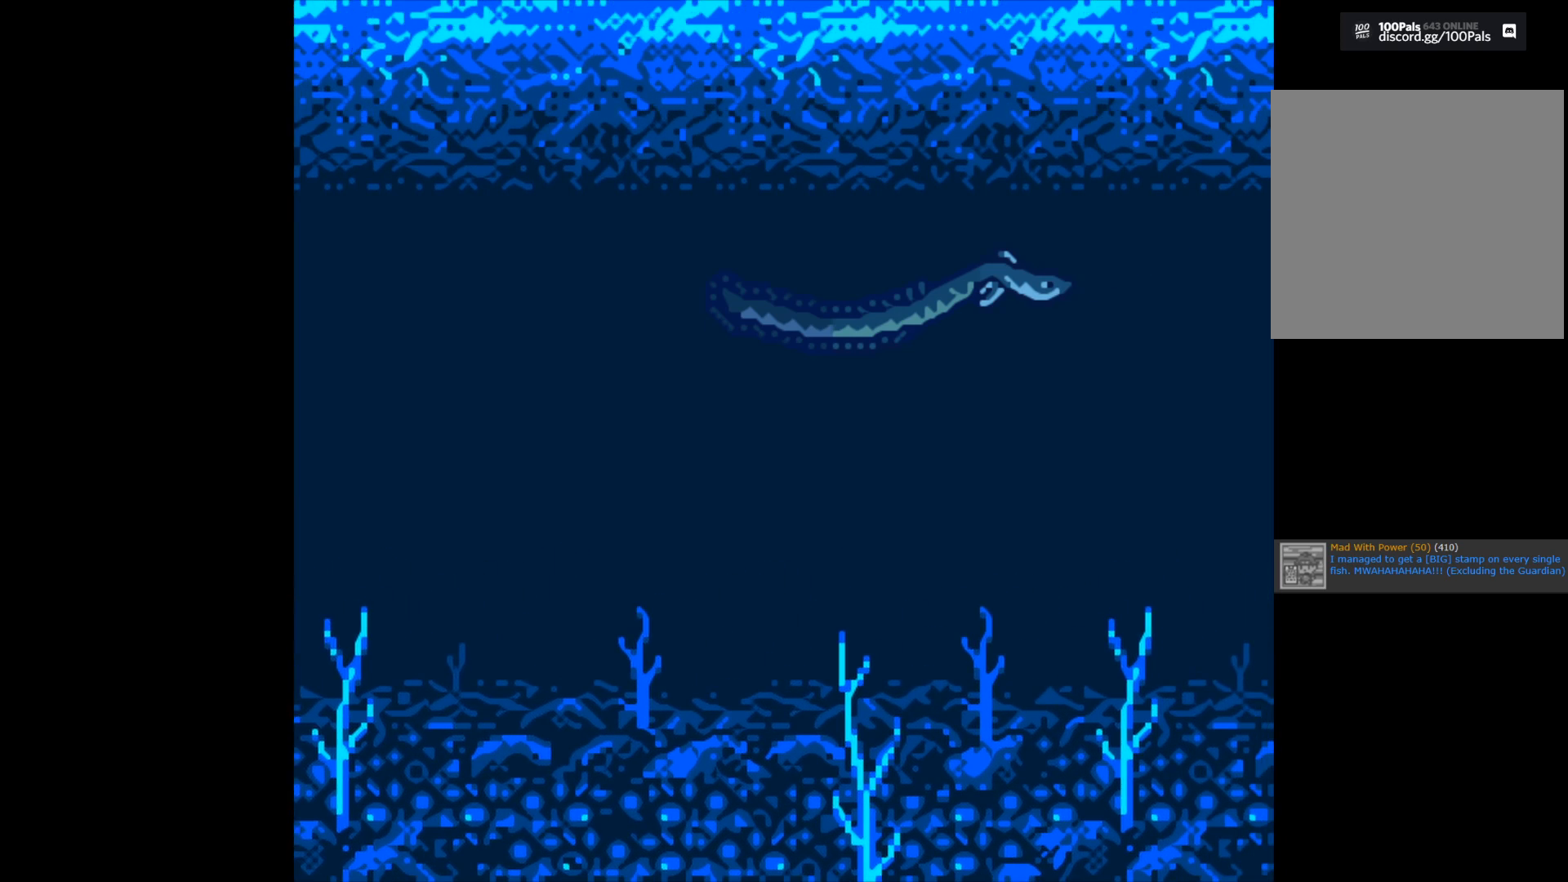
{"buttons": ["B"], "left_stick": "center", "right_stick": "center", "events": []}
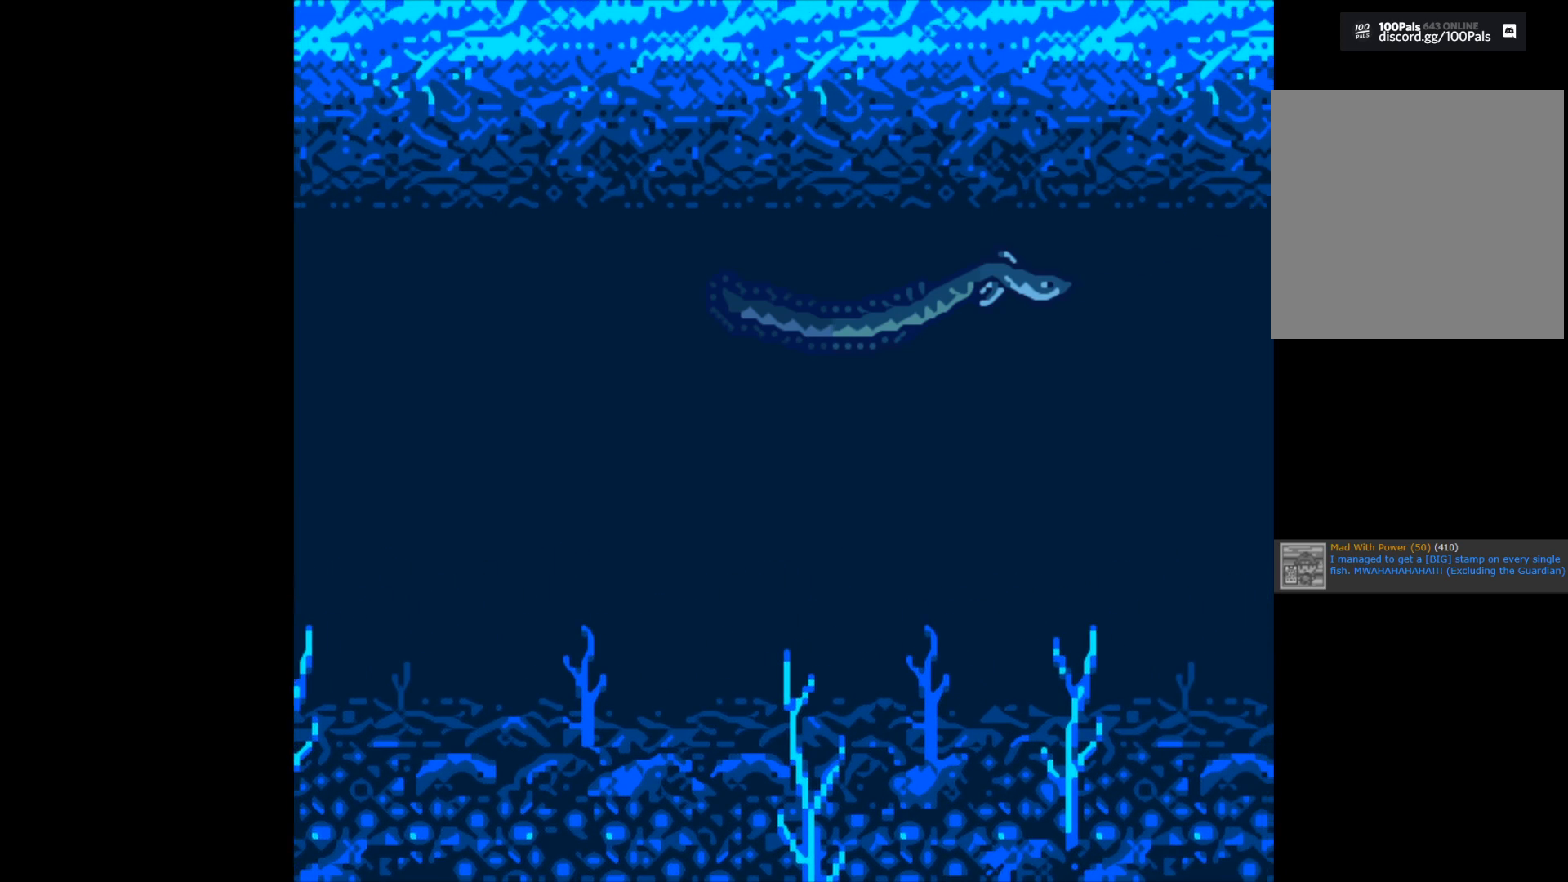
{"buttons": [], "left_stick": "center", "right_stick": "center", "events": [[283, "B", "up"]]}
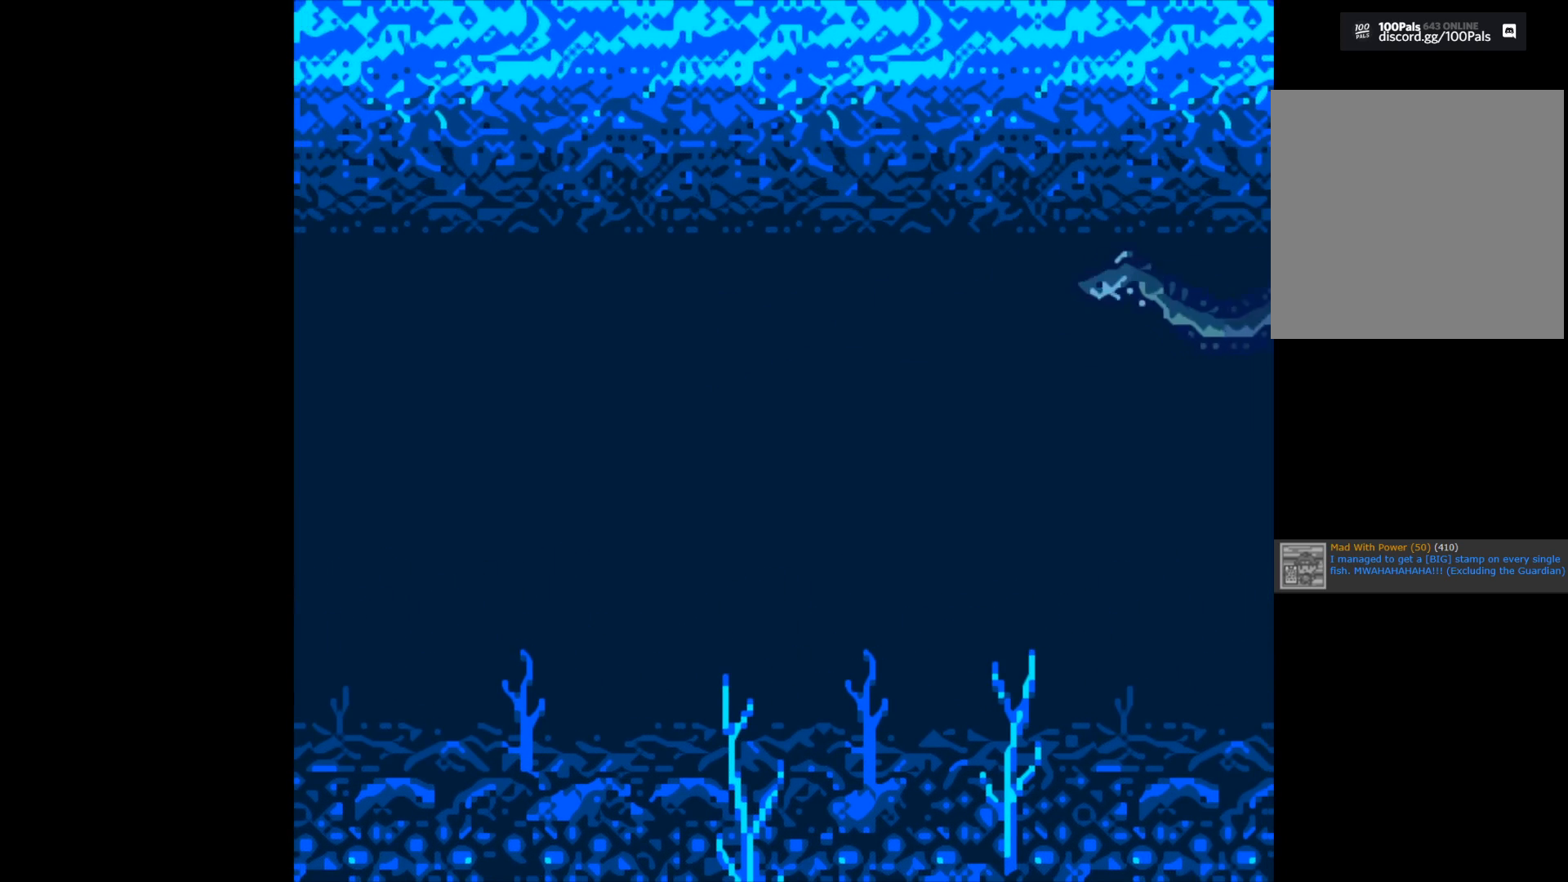
{"buttons": [], "left_stick": "center", "right_stick": "center", "events": []}
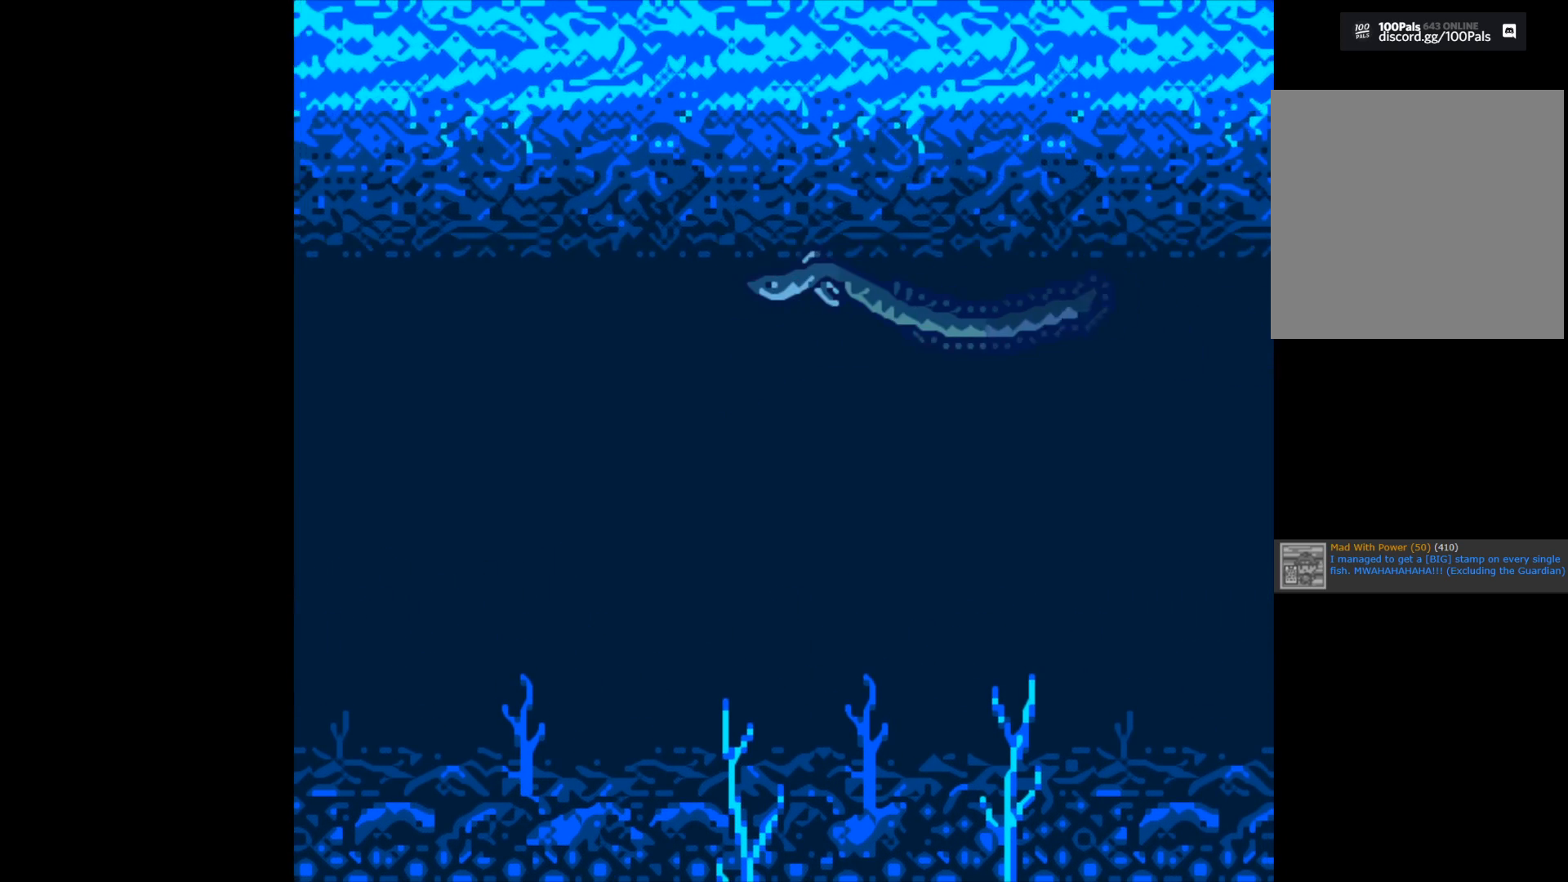
{"buttons": [], "left_stick": "center", "right_stick": "center", "events": []}
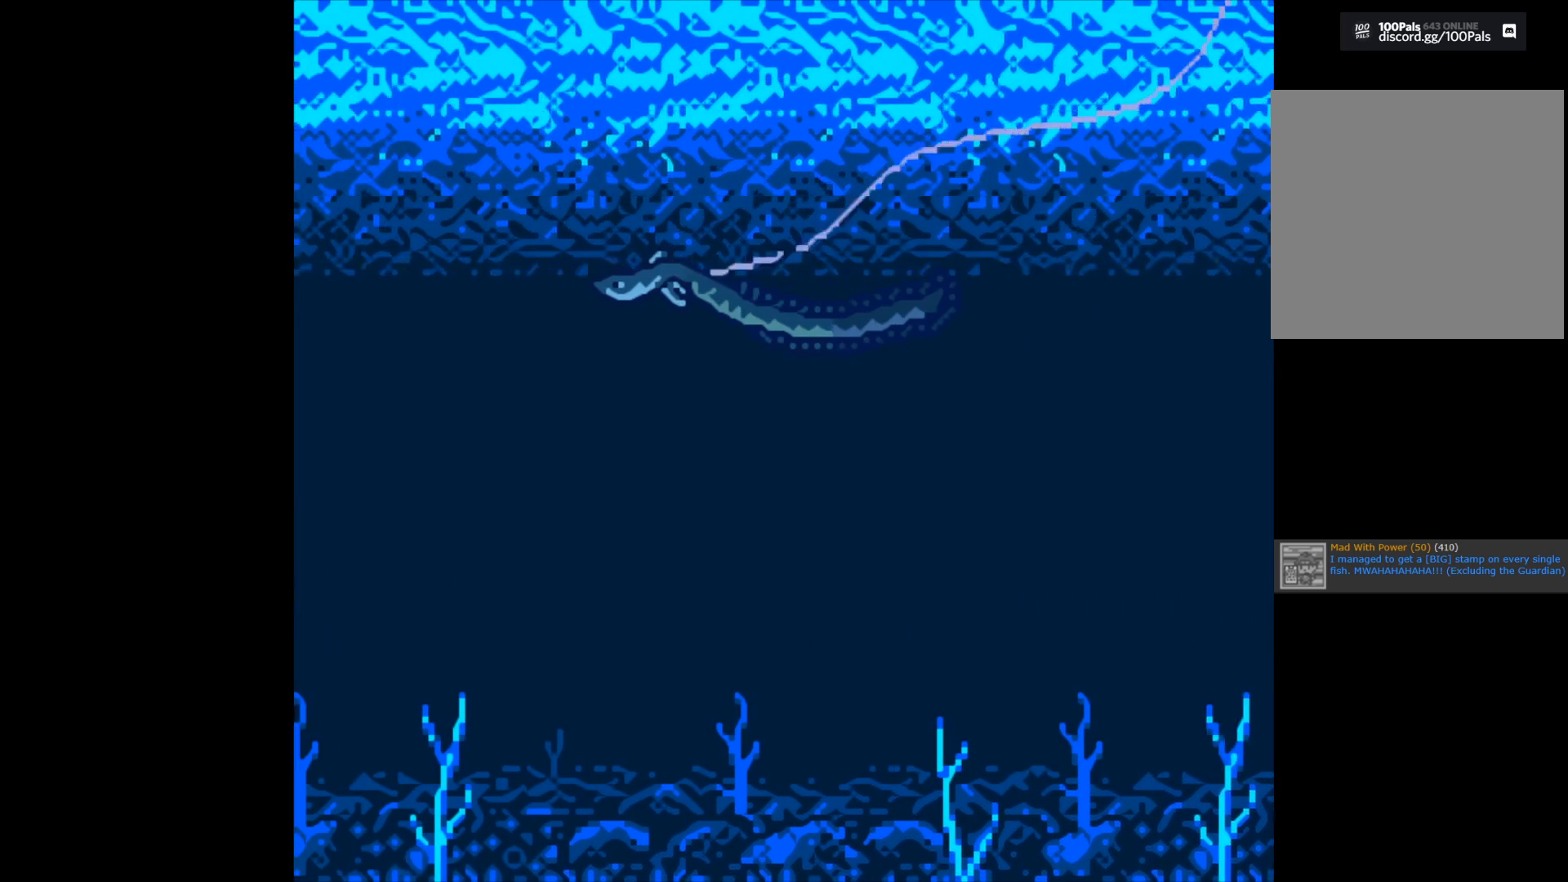
{"buttons": [], "left_stick": "center", "right_stick": "center", "events": []}
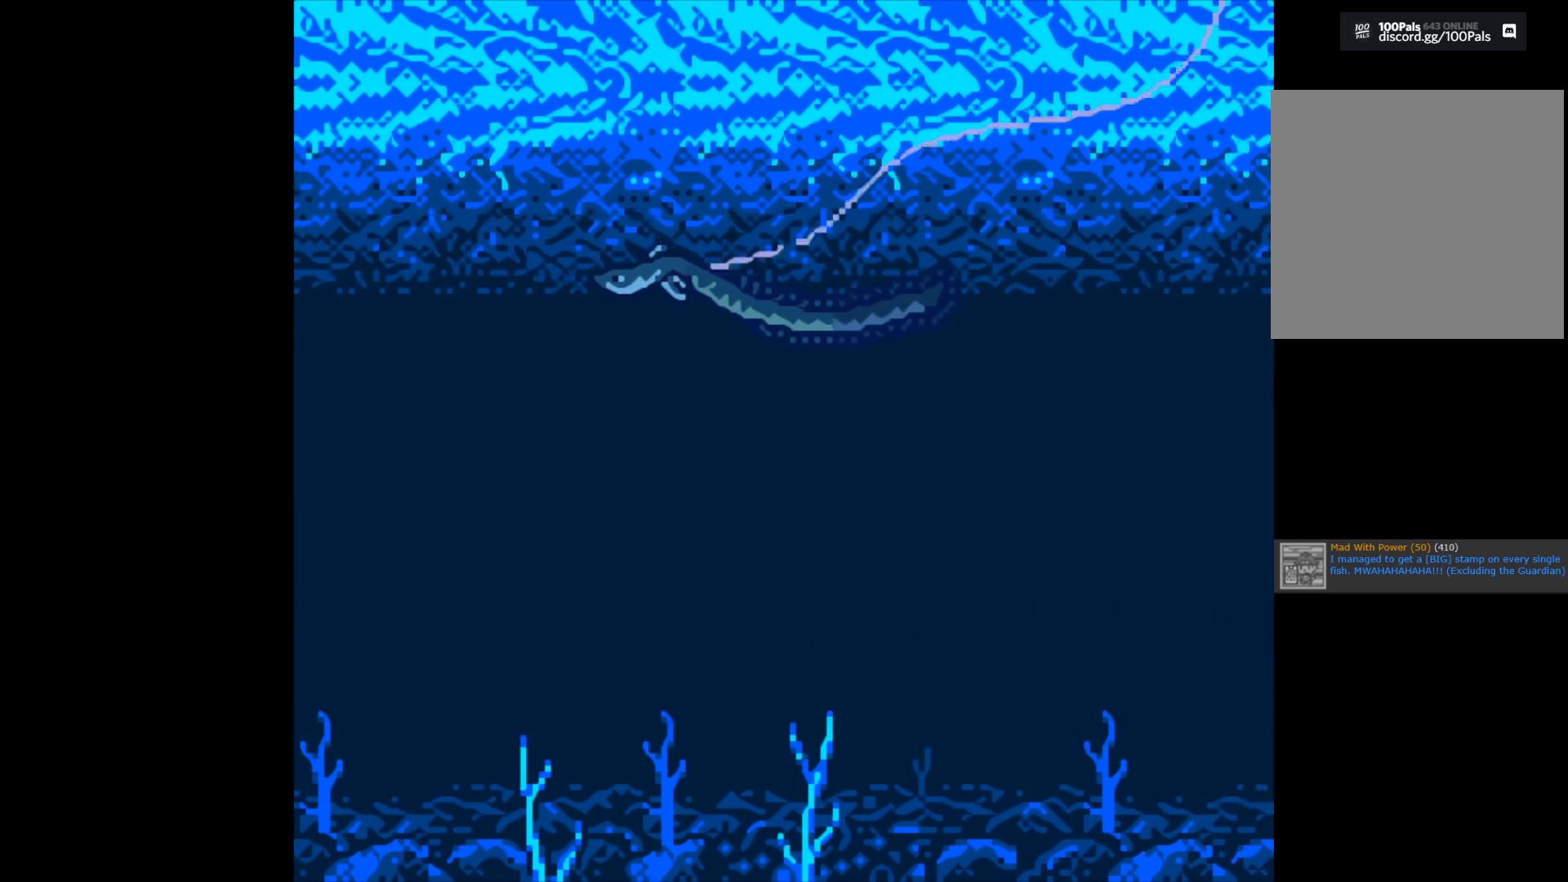
{"buttons": [], "left_stick": "center", "right_stick": "center", "events": []}
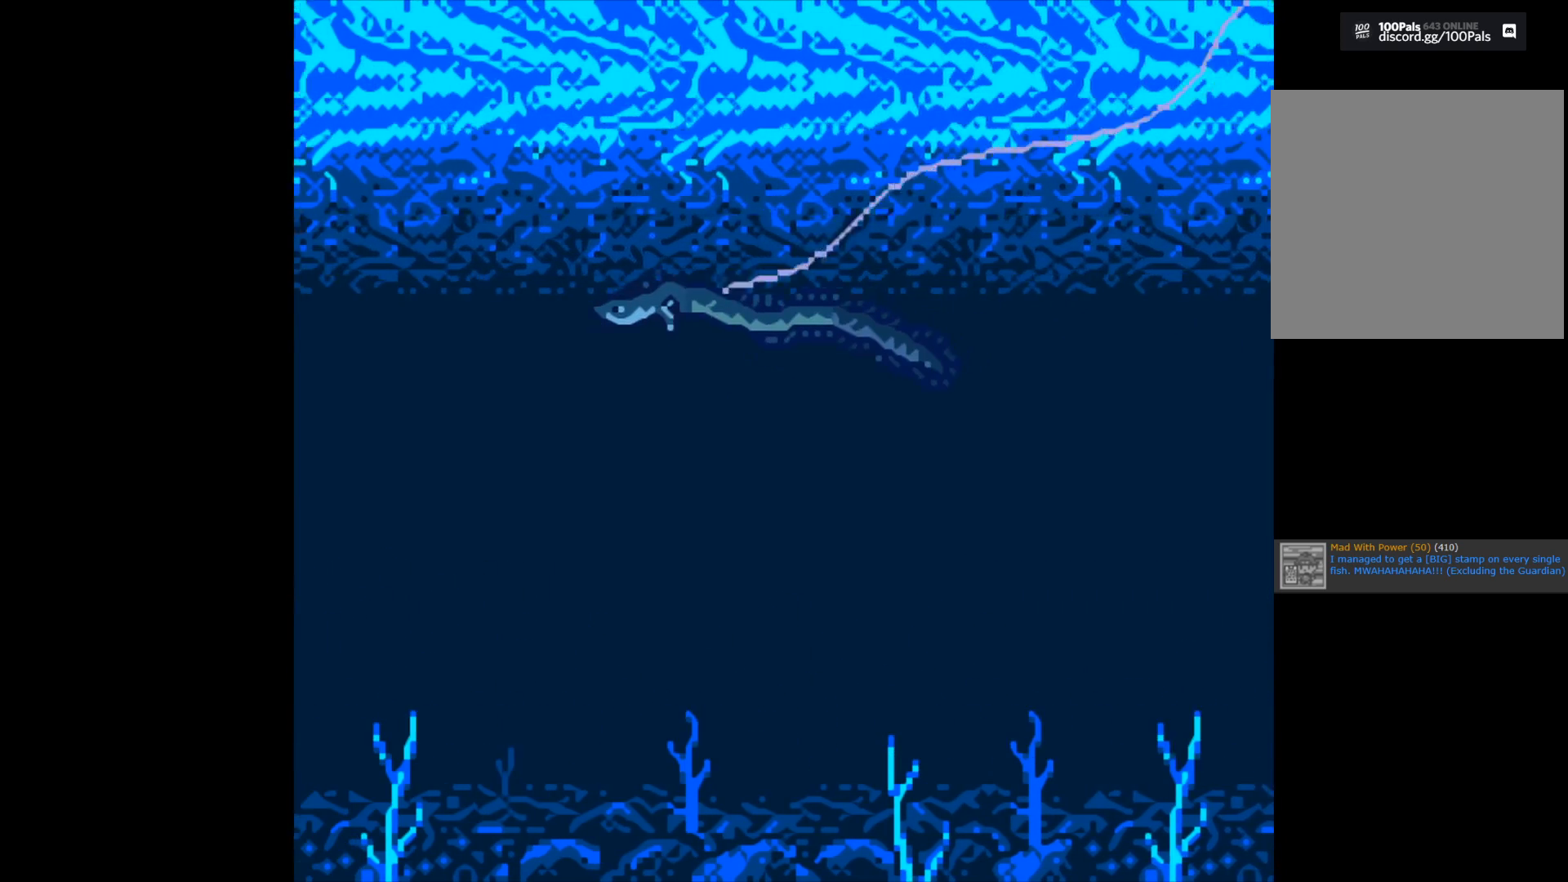
{"buttons": [], "left_stick": "center", "right_stick": "center", "events": []}
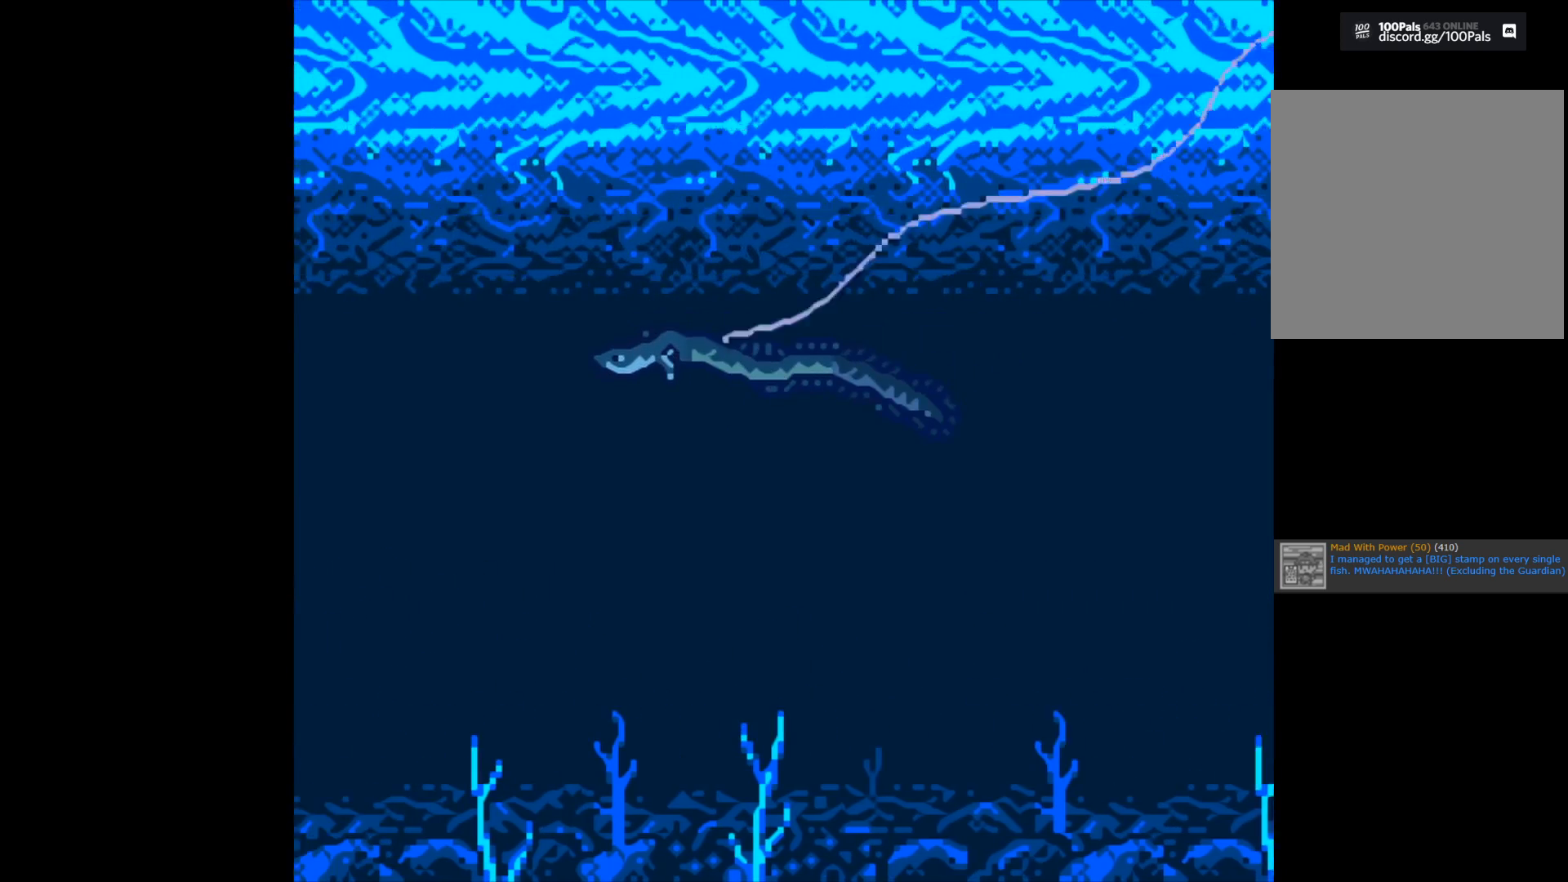
{"buttons": [], "left_stick": "center", "right_stick": "center", "events": []}
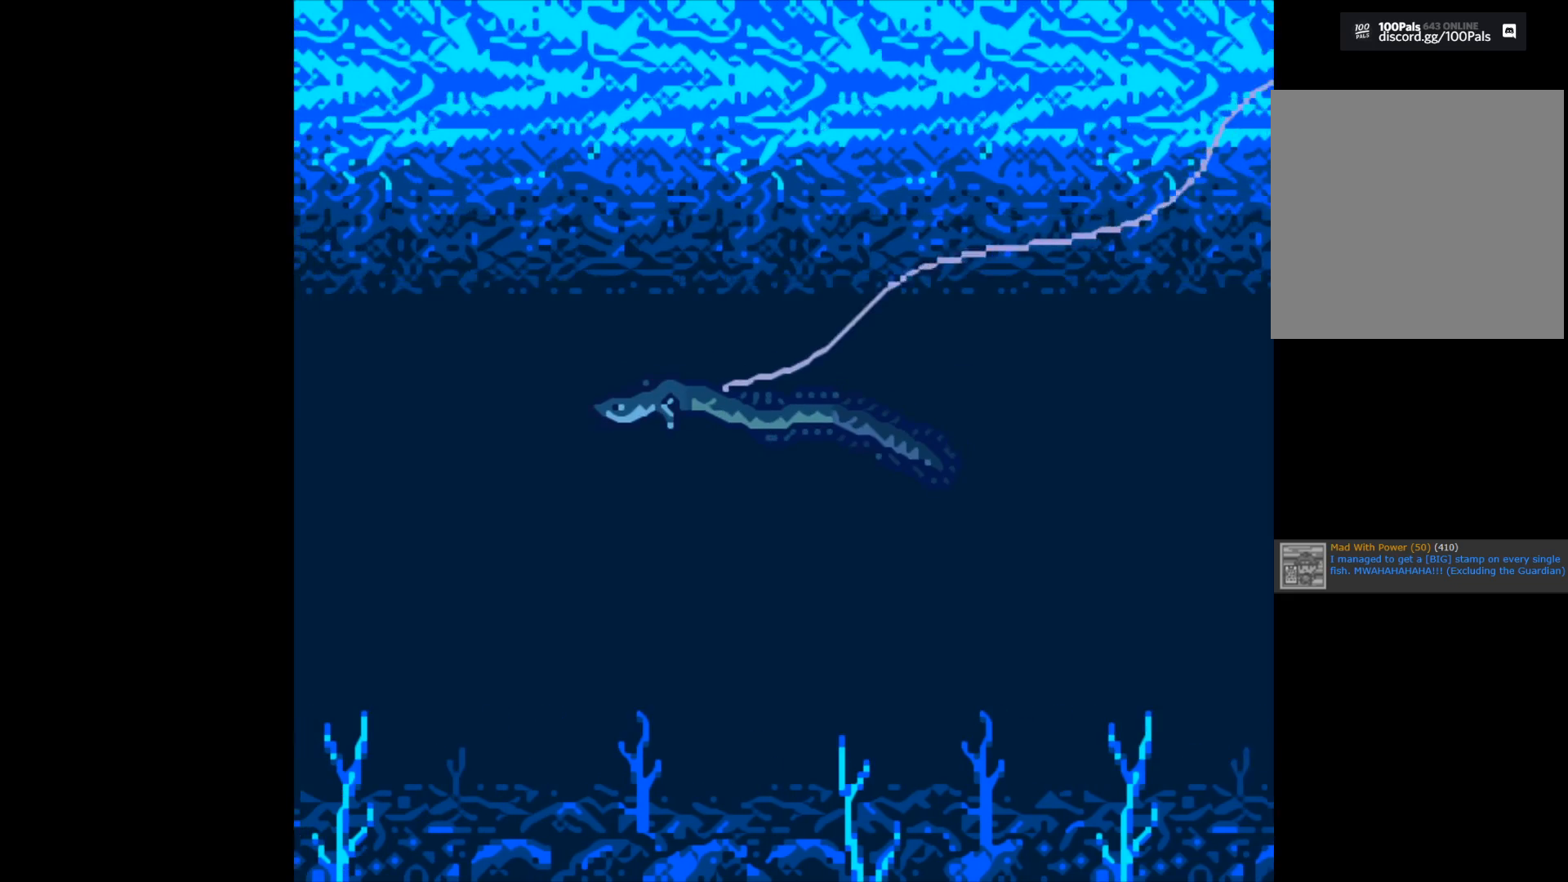
{"buttons": [], "left_stick": "center", "right_stick": "center", "events": []}
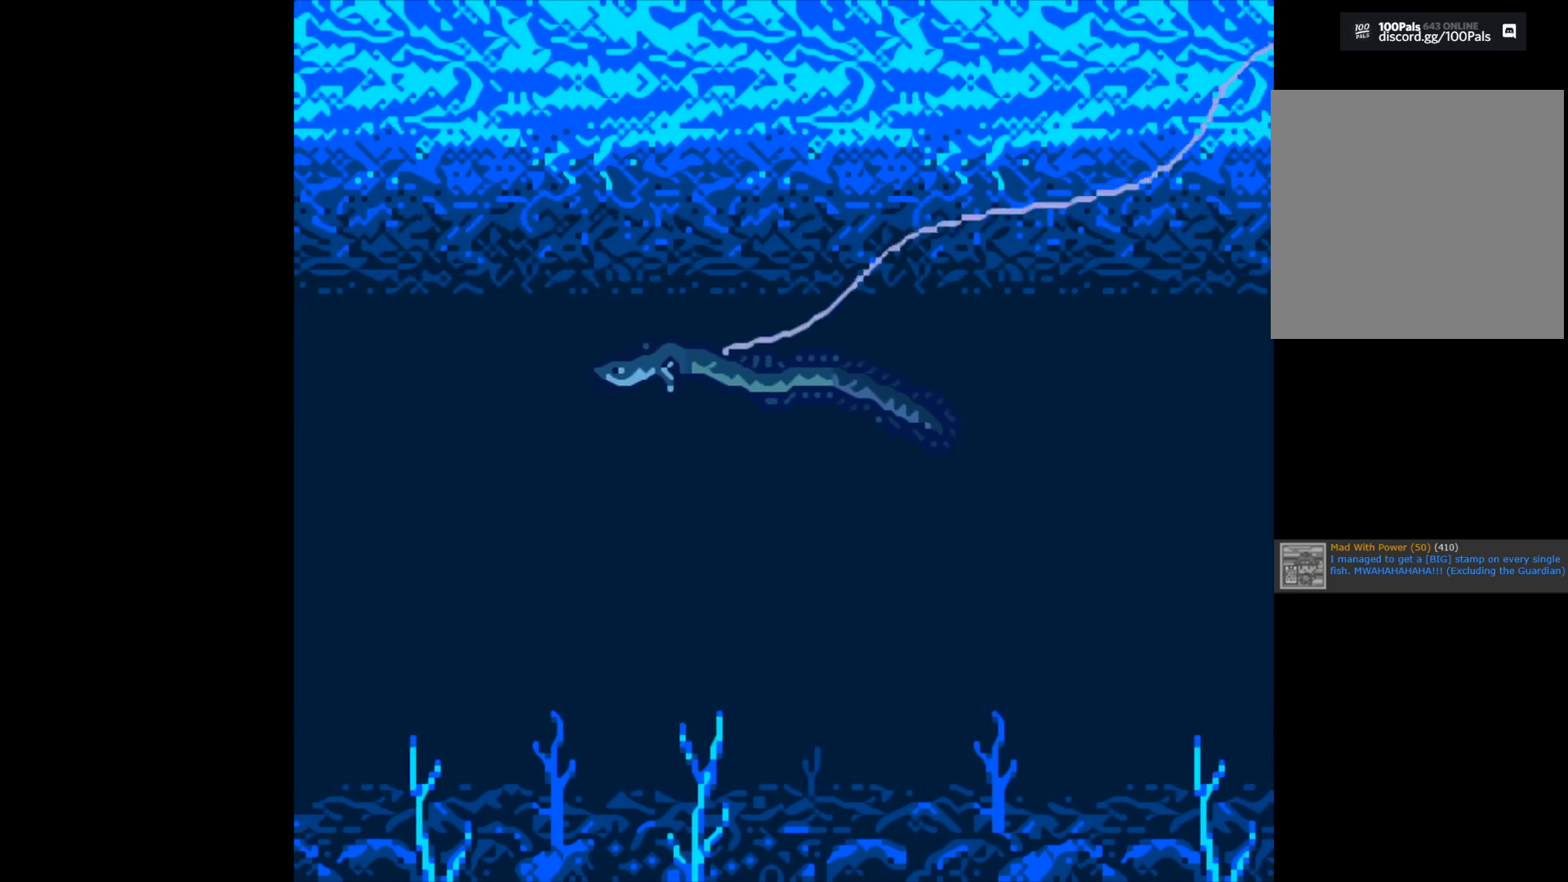
{"buttons": [], "left_stick": "center", "right_stick": "center", "events": []}
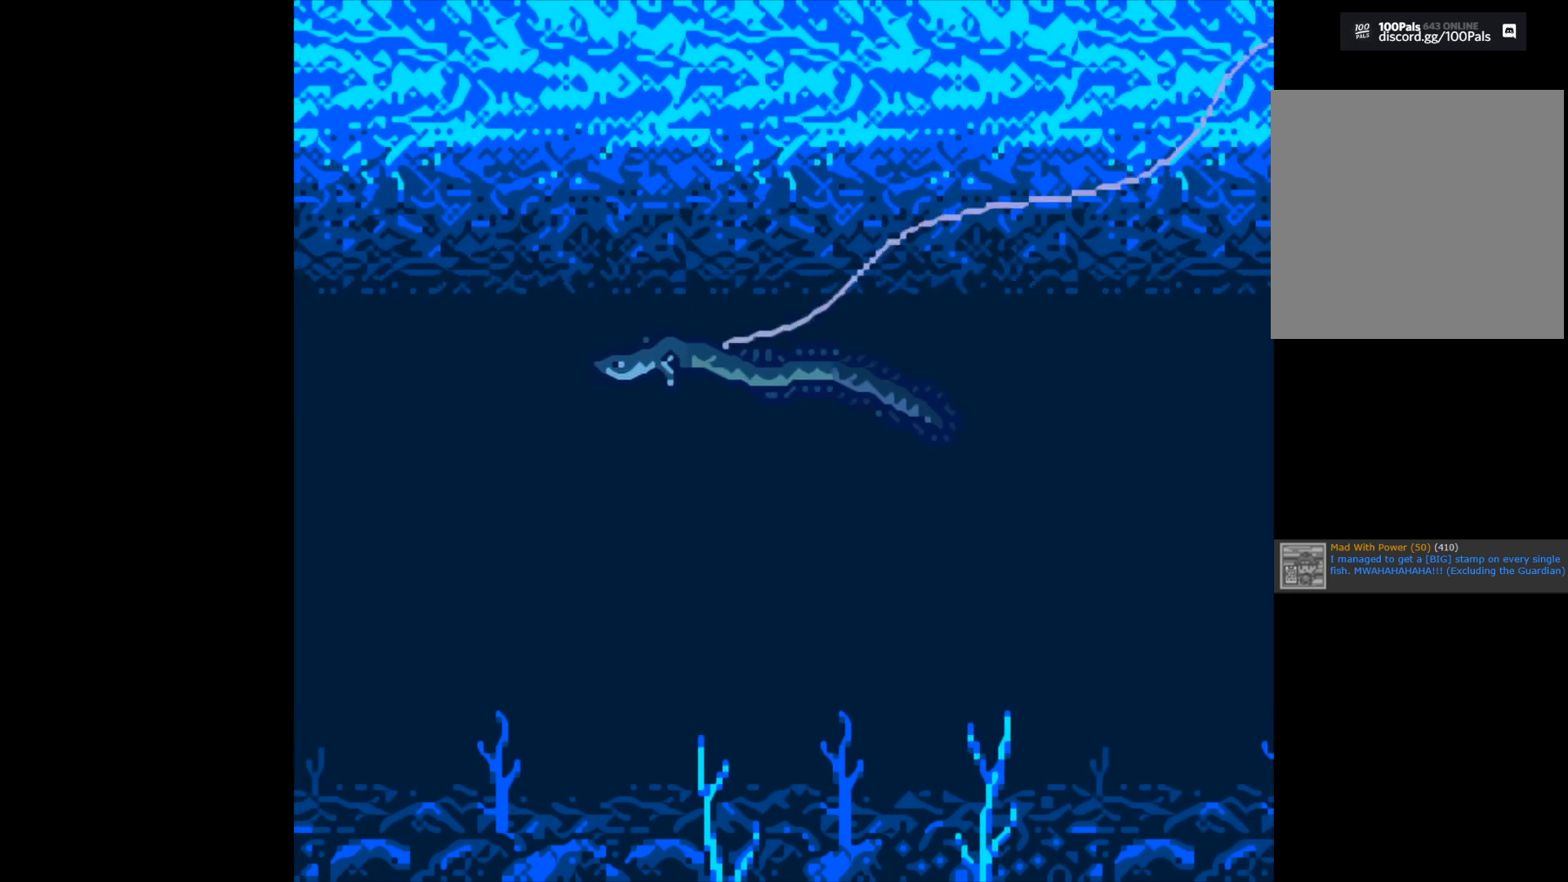
{"buttons": [], "left_stick": "center", "right_stick": "center", "events": []}
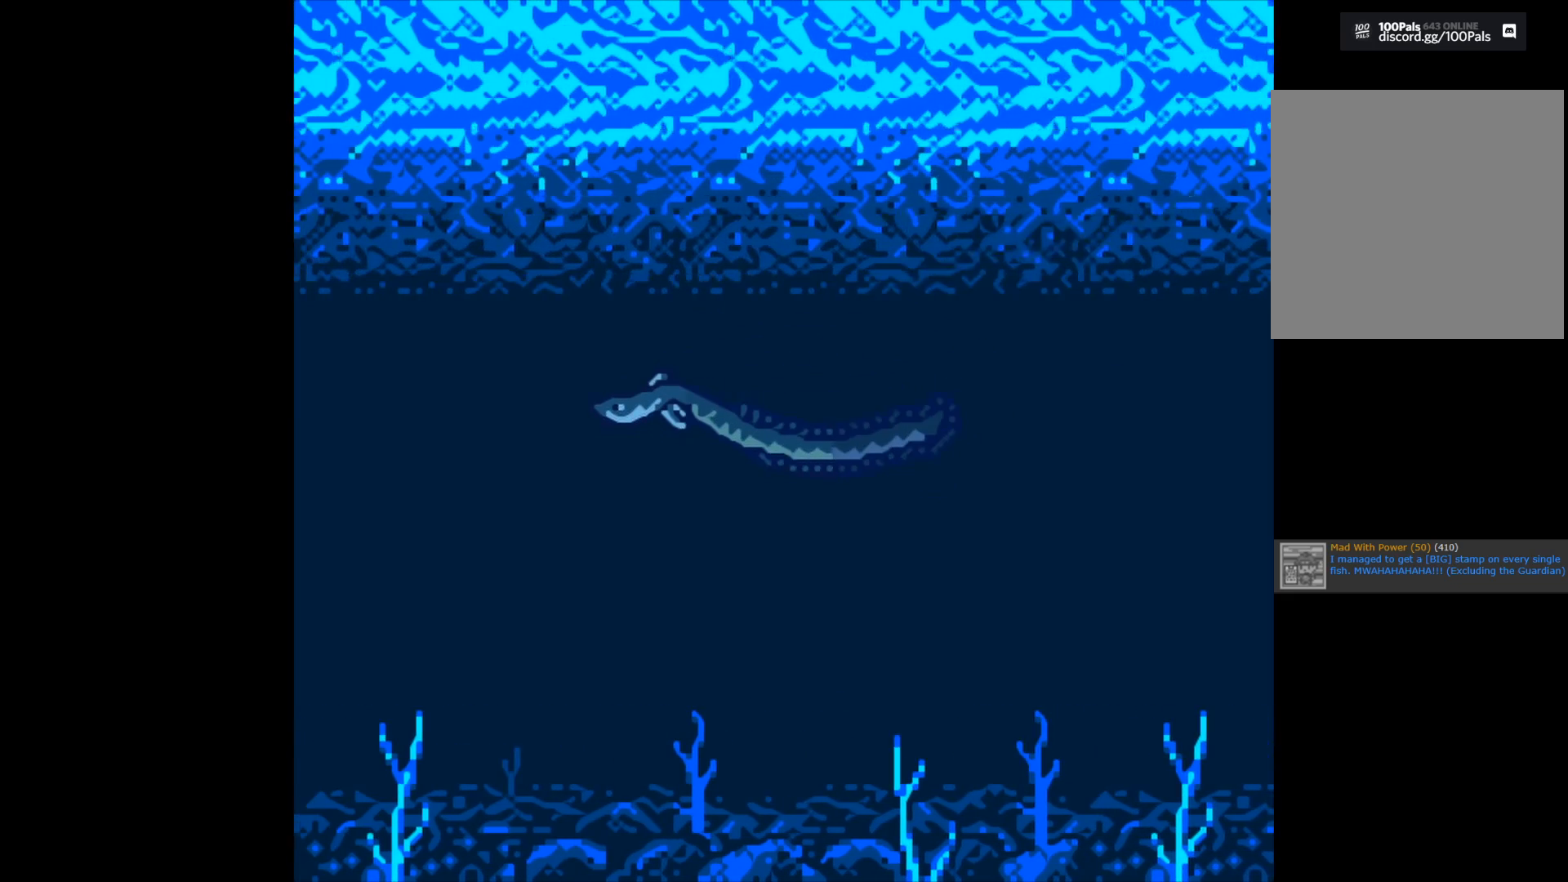
{"buttons": [], "left_stick": "center", "right_stick": "center", "events": []}
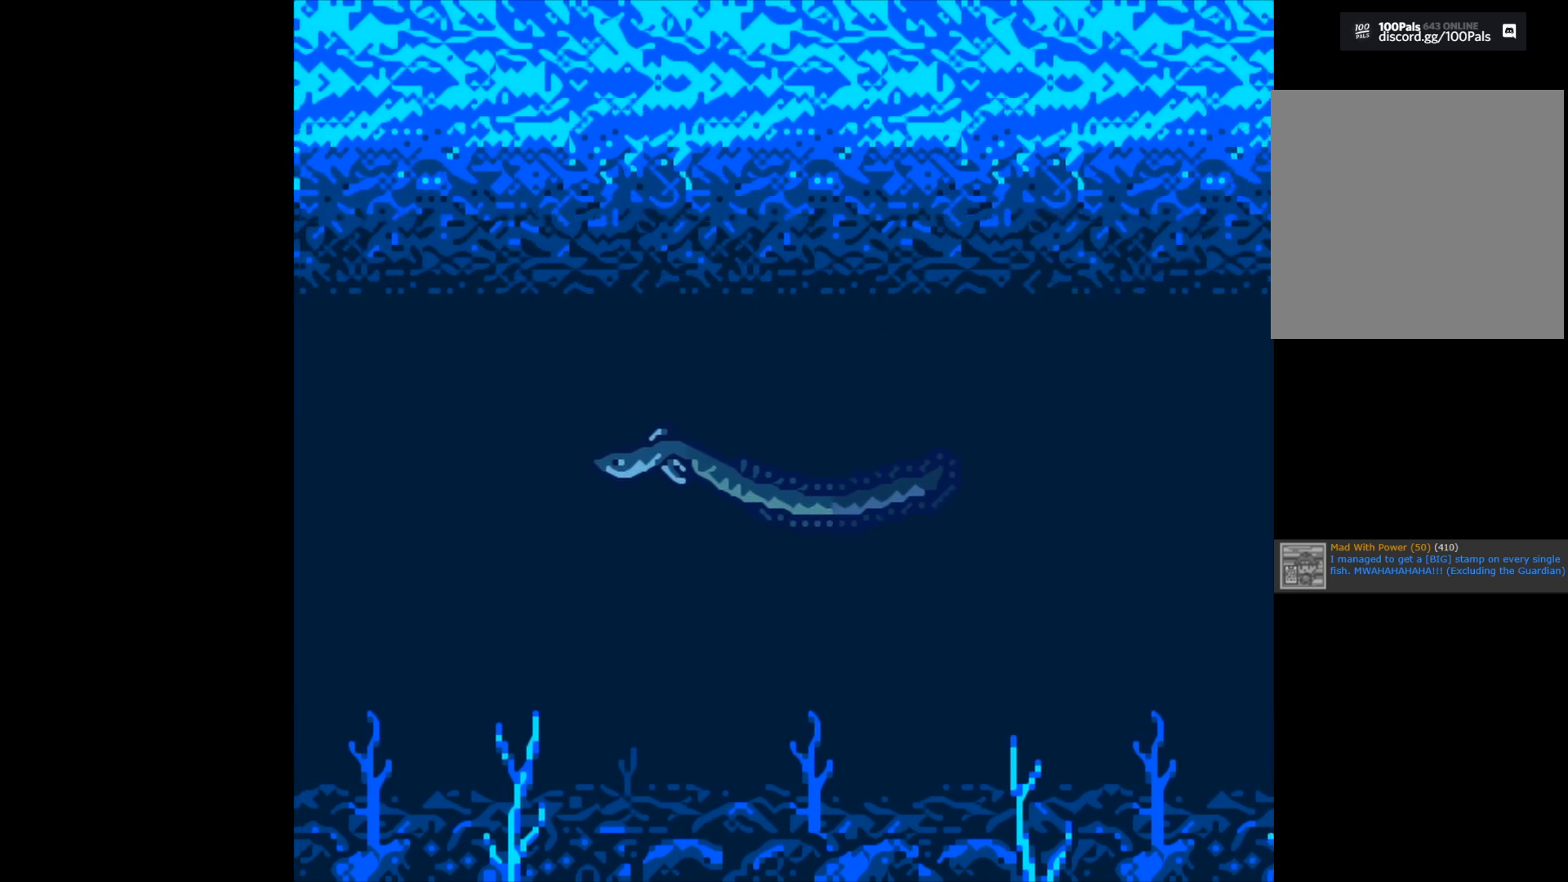
{"buttons": ["B"], "left_stick": "center", "right_stick": "center", "events": [[483, "B", "down"]]}
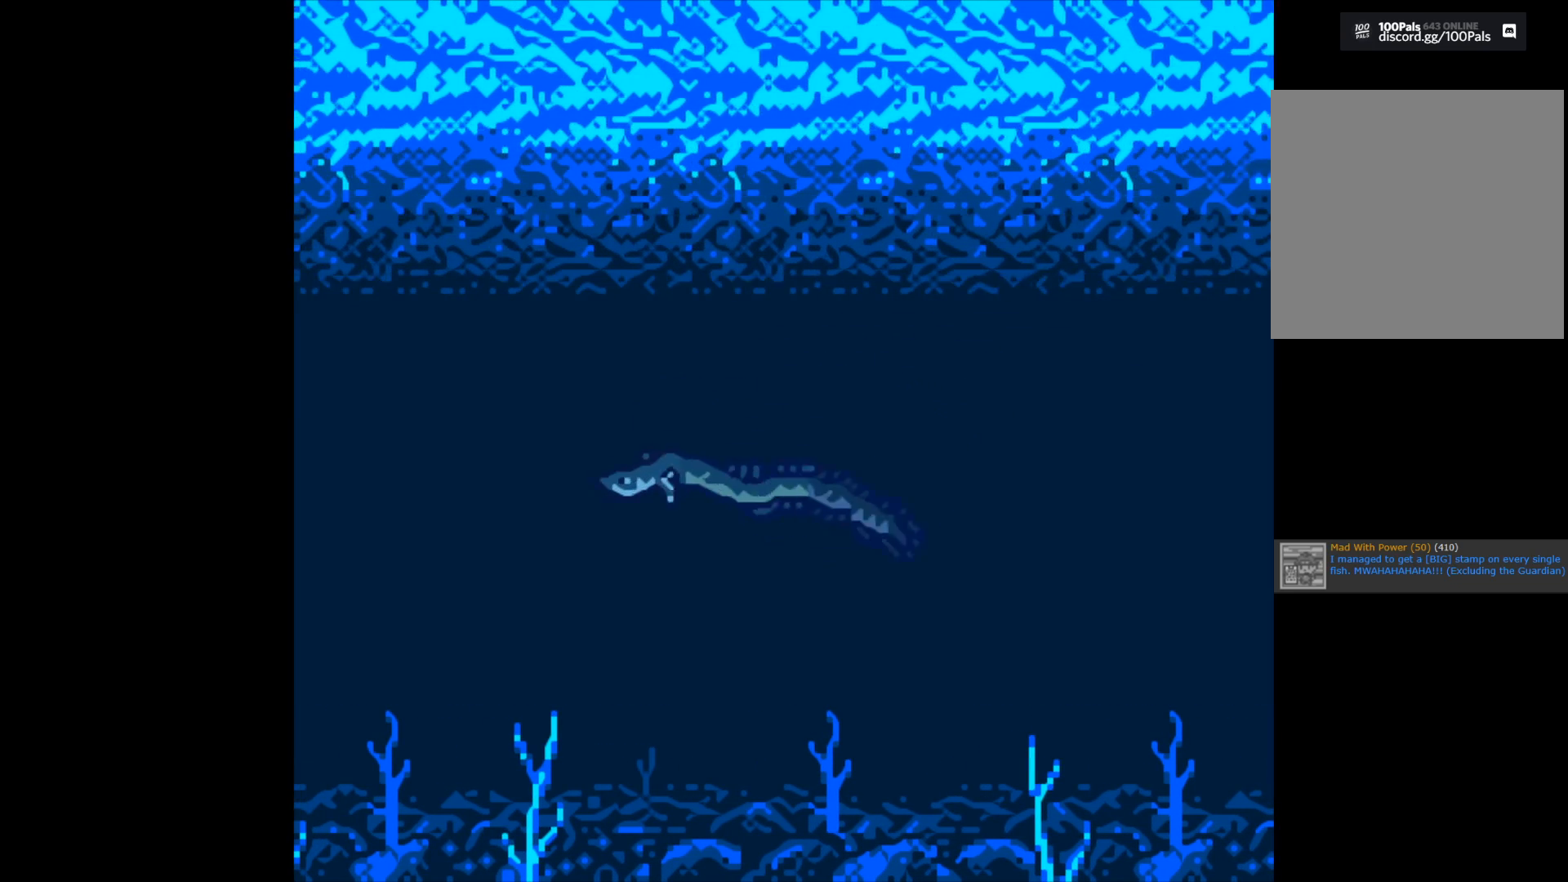
{"buttons": ["B"], "left_stick": "center", "right_stick": "center", "events": []}
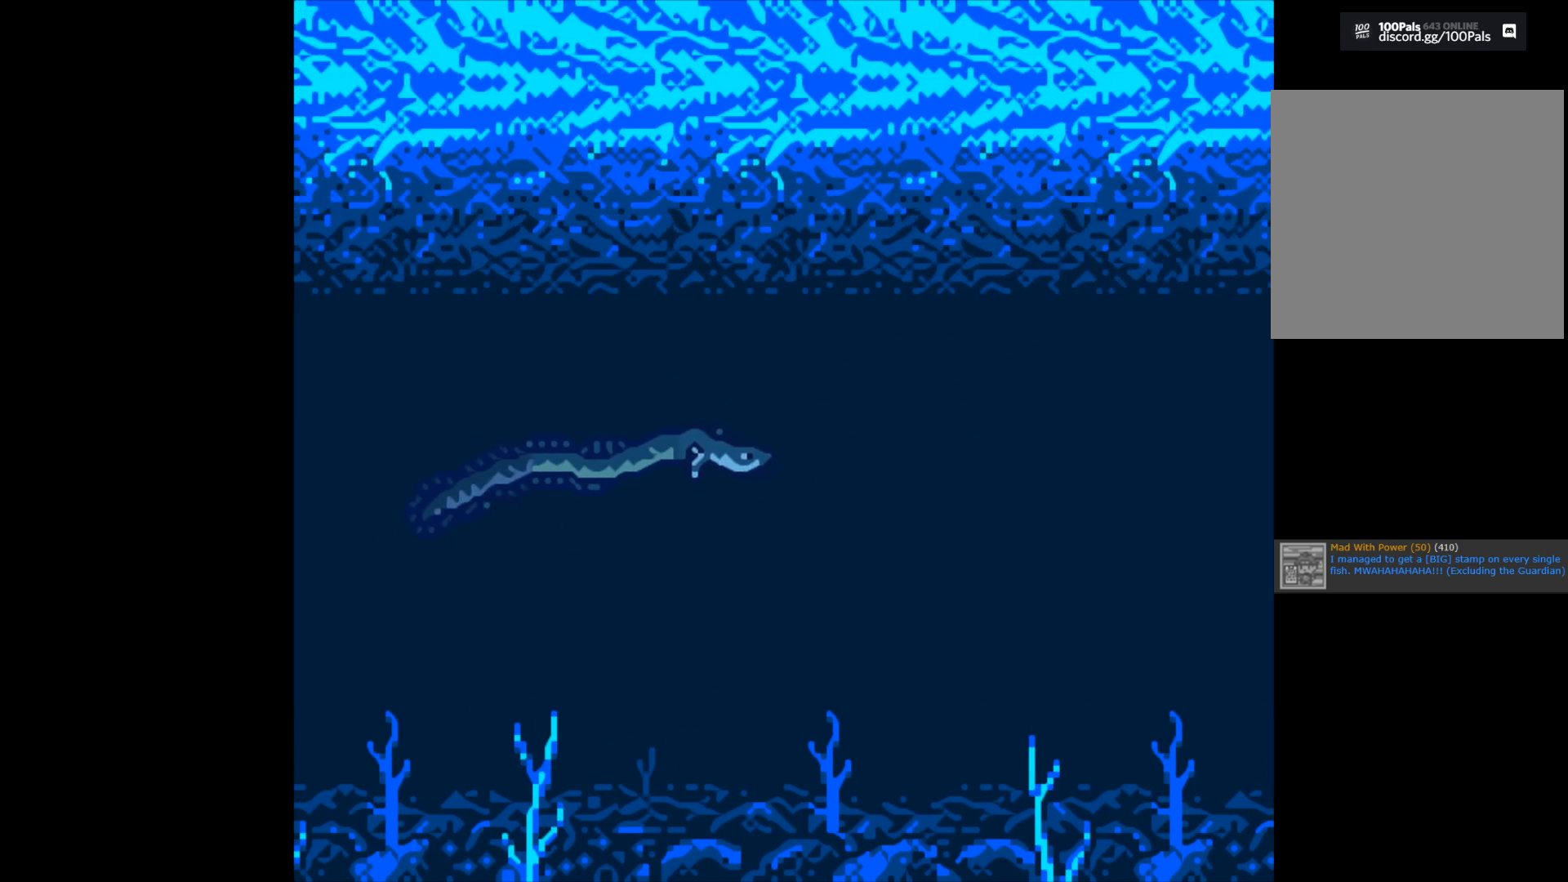
{"buttons": ["B"], "left_stick": "center", "right_stick": "center", "events": []}
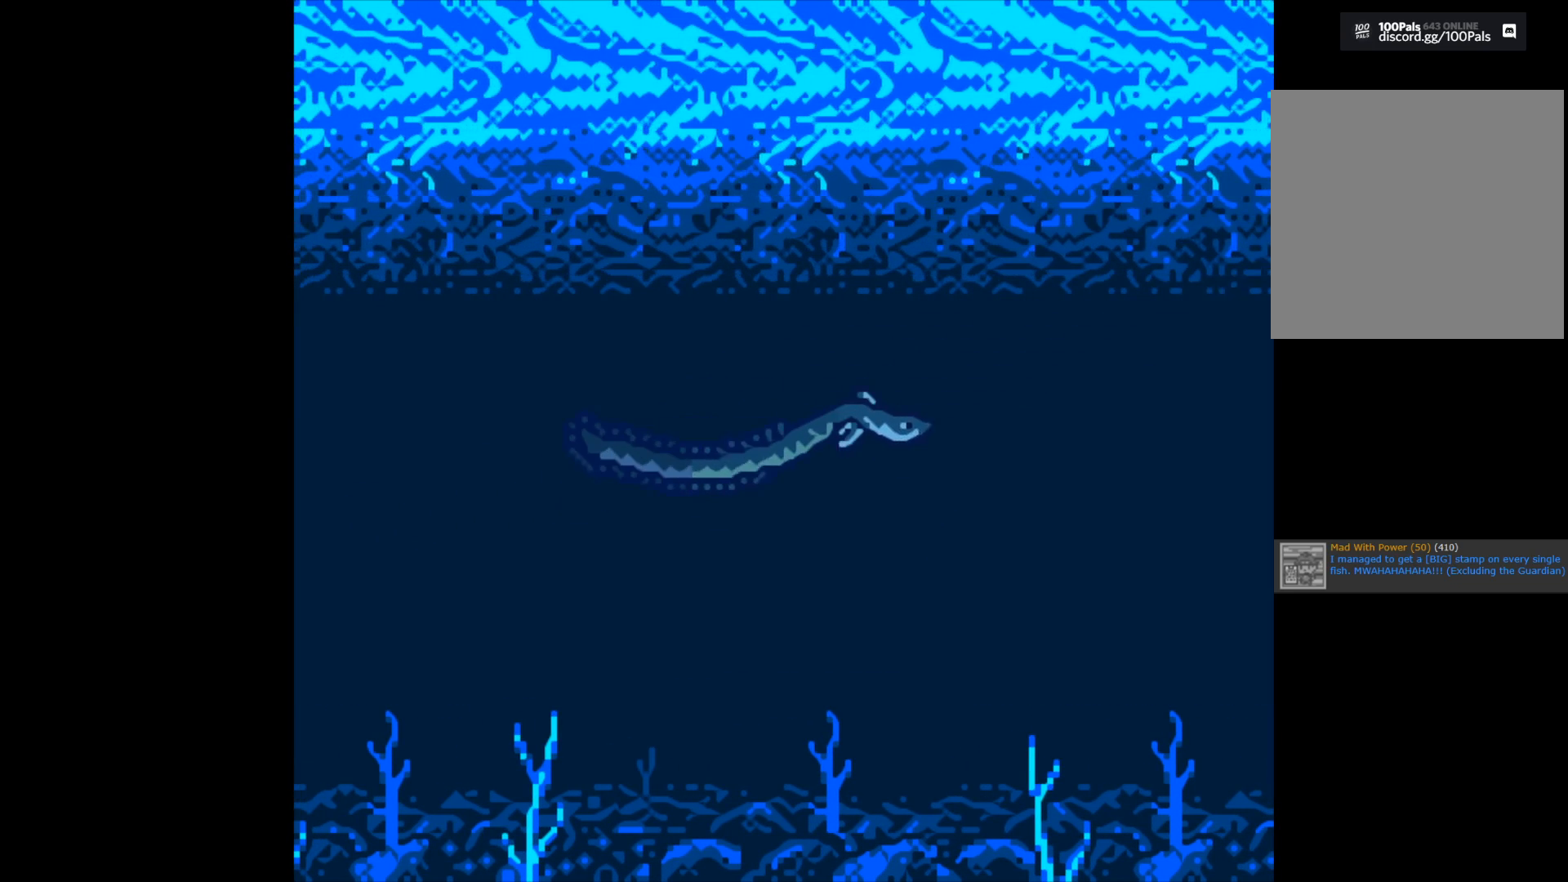
{"buttons": ["B"], "left_stick": "center", "right_stick": "center", "events": []}
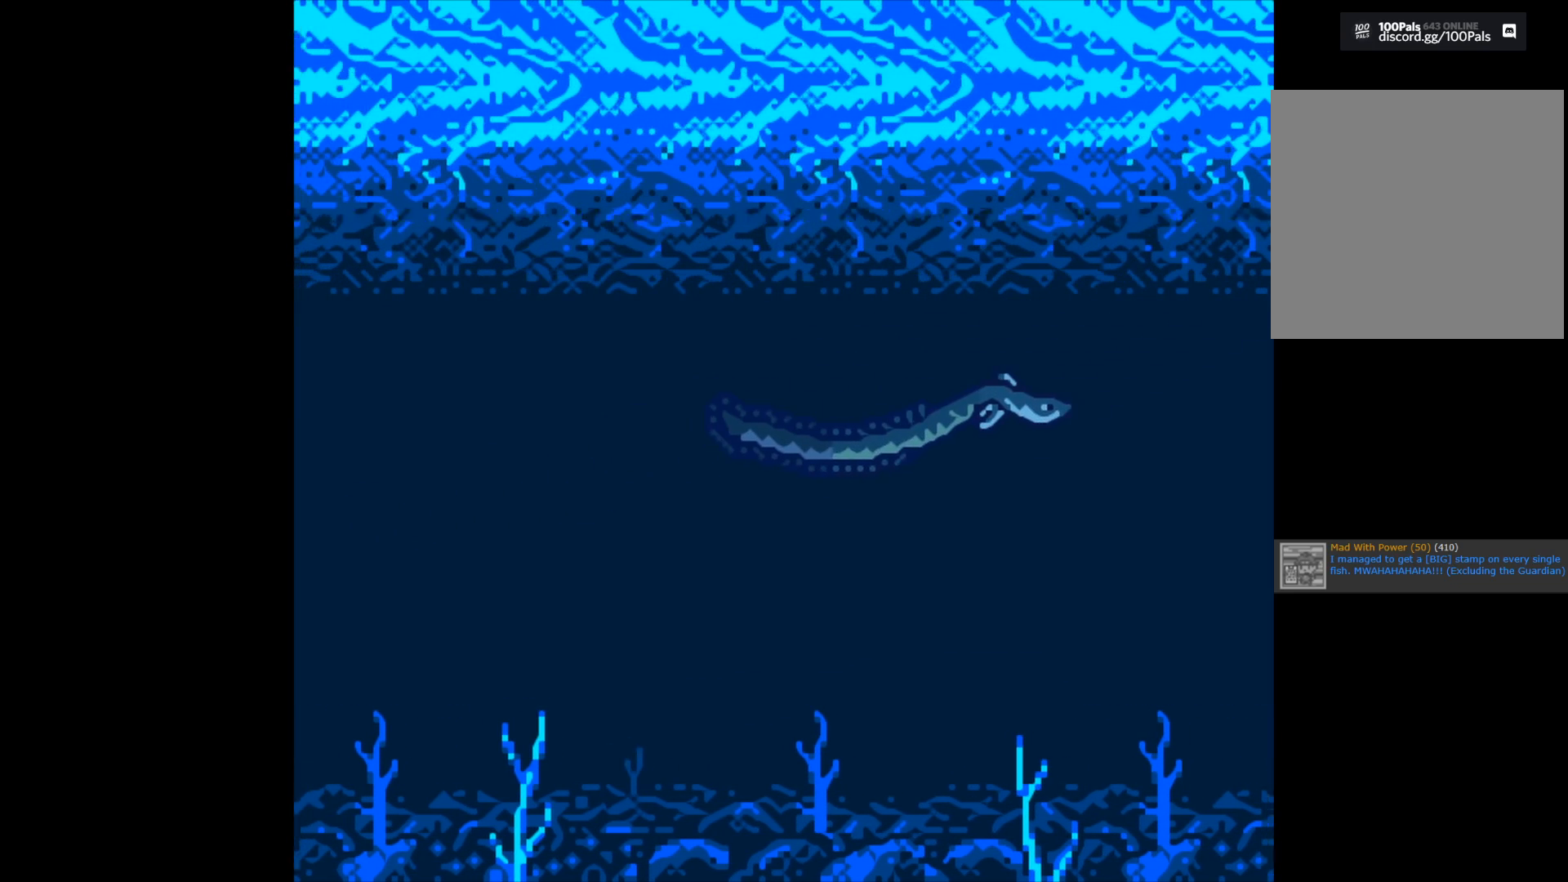
{"buttons": ["B"], "left_stick": "center", "right_stick": "center", "events": []}
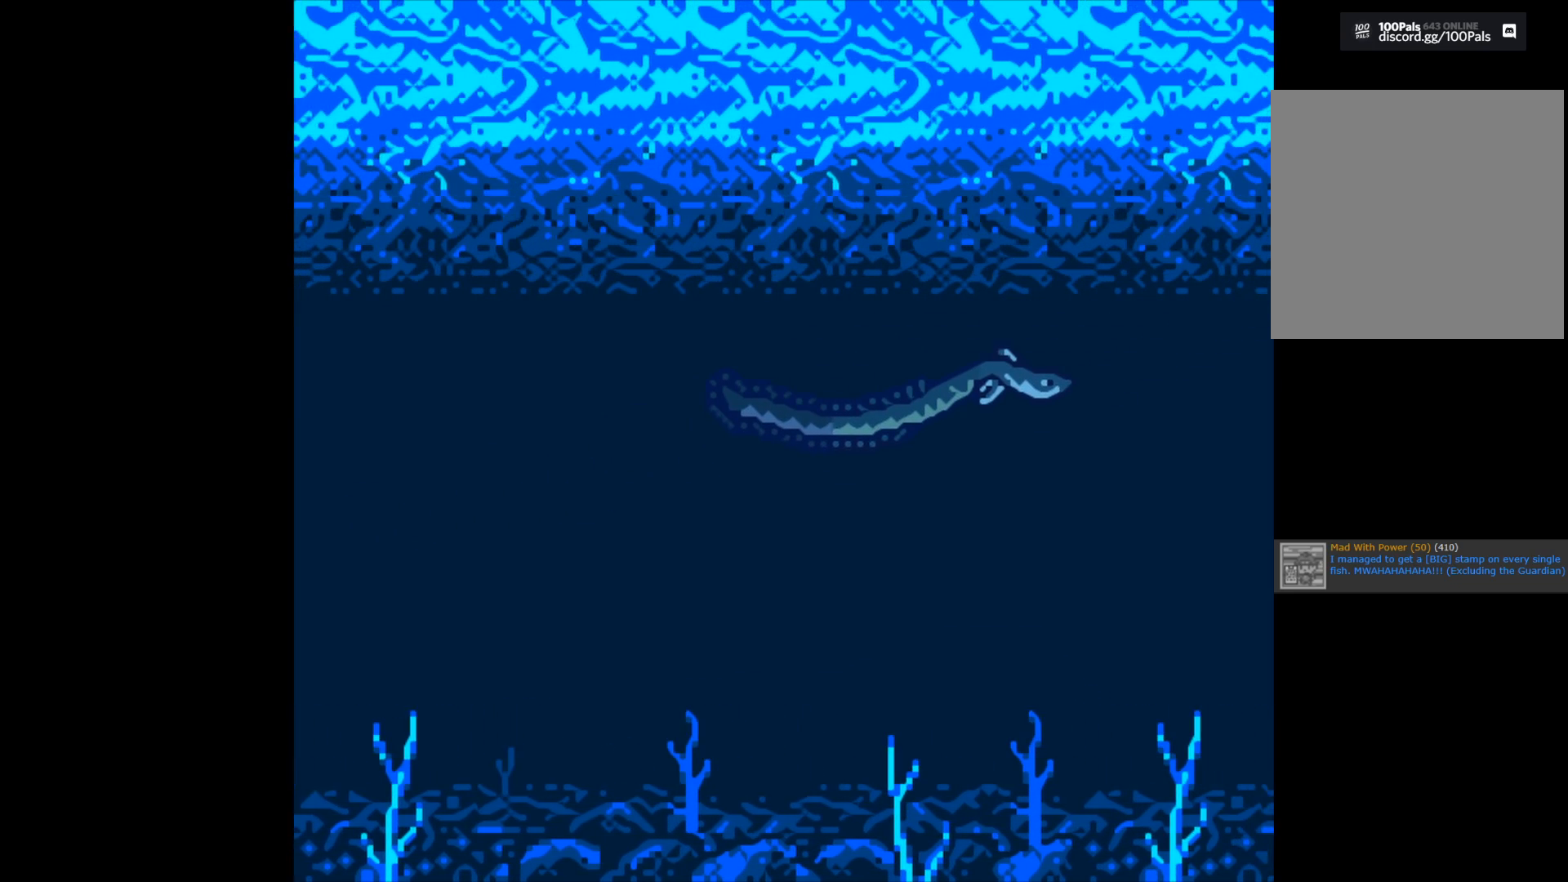
{"buttons": ["B"], "left_stick": "center", "right_stick": "center", "events": []}
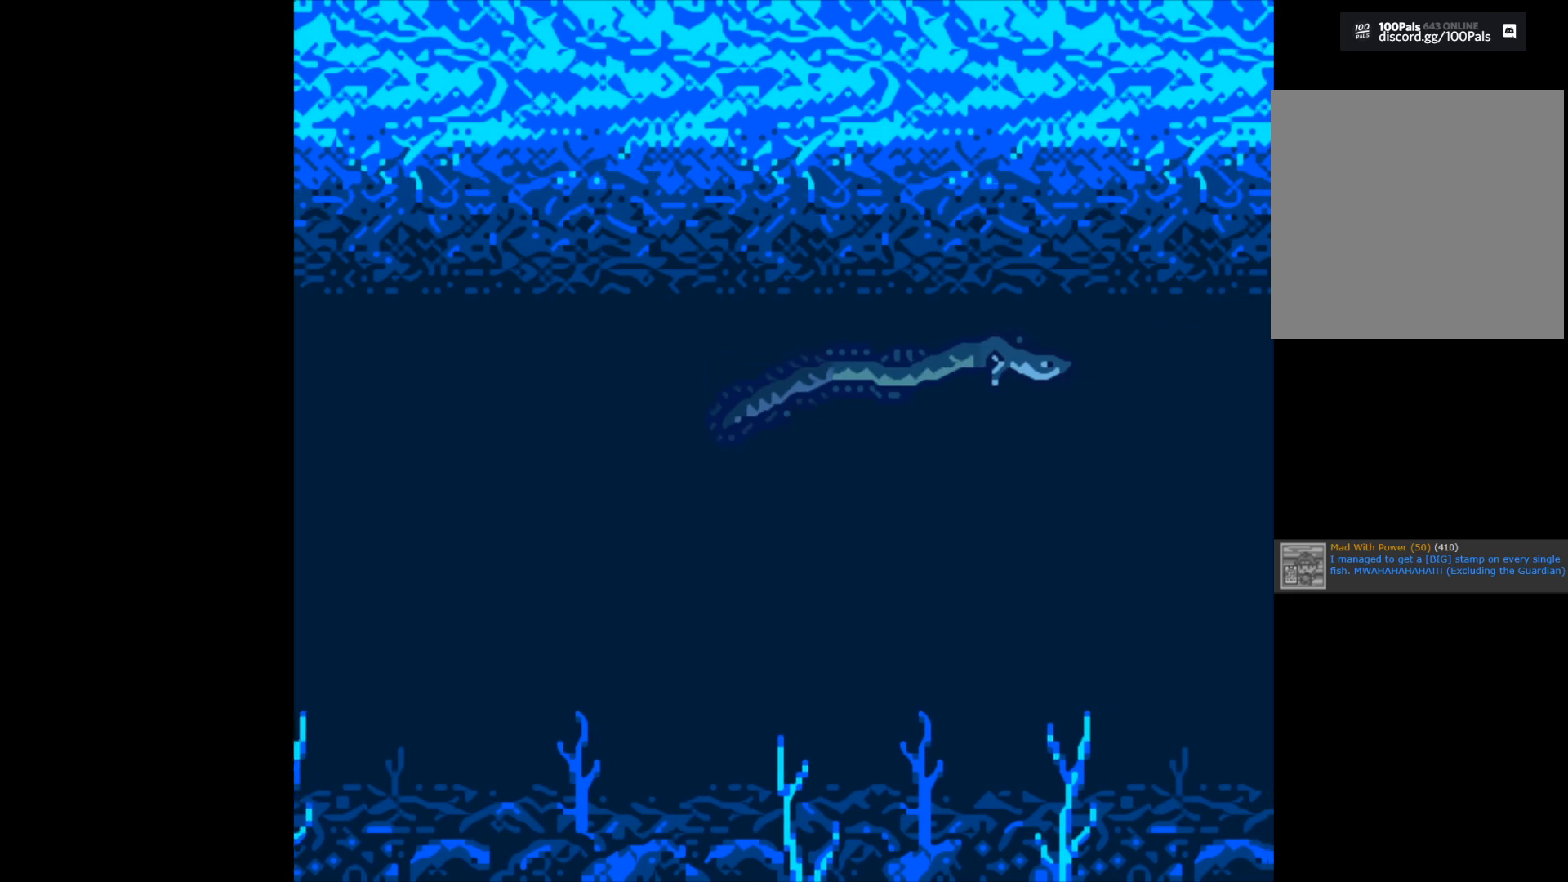
{"buttons": ["B"], "left_stick": "center", "right_stick": "center", "events": []}
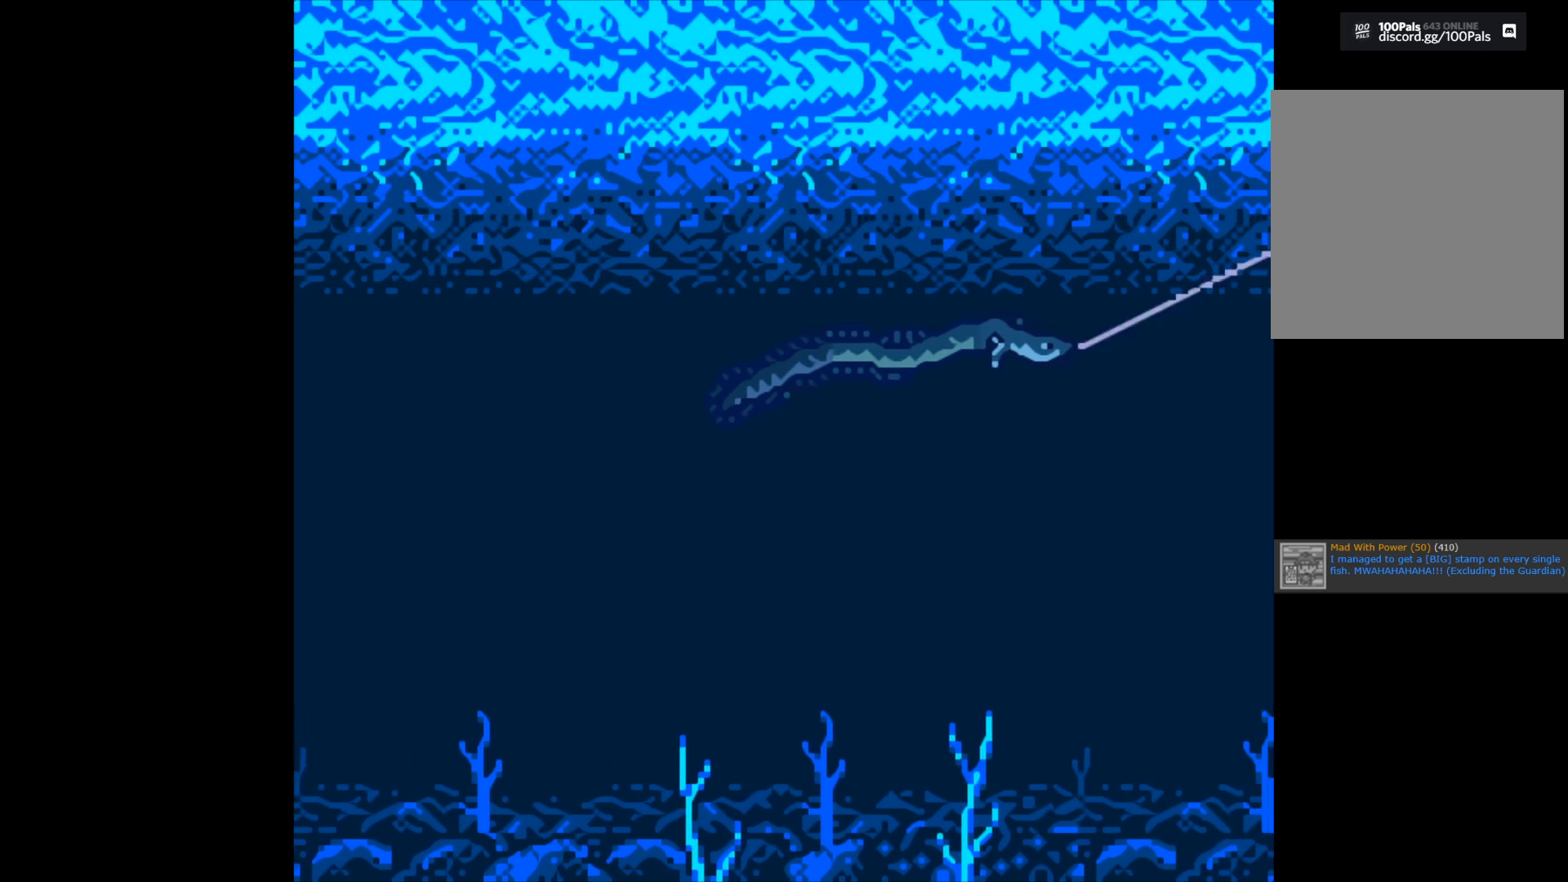
{"buttons": ["B"], "left_stick": "center", "right_stick": "center", "events": []}
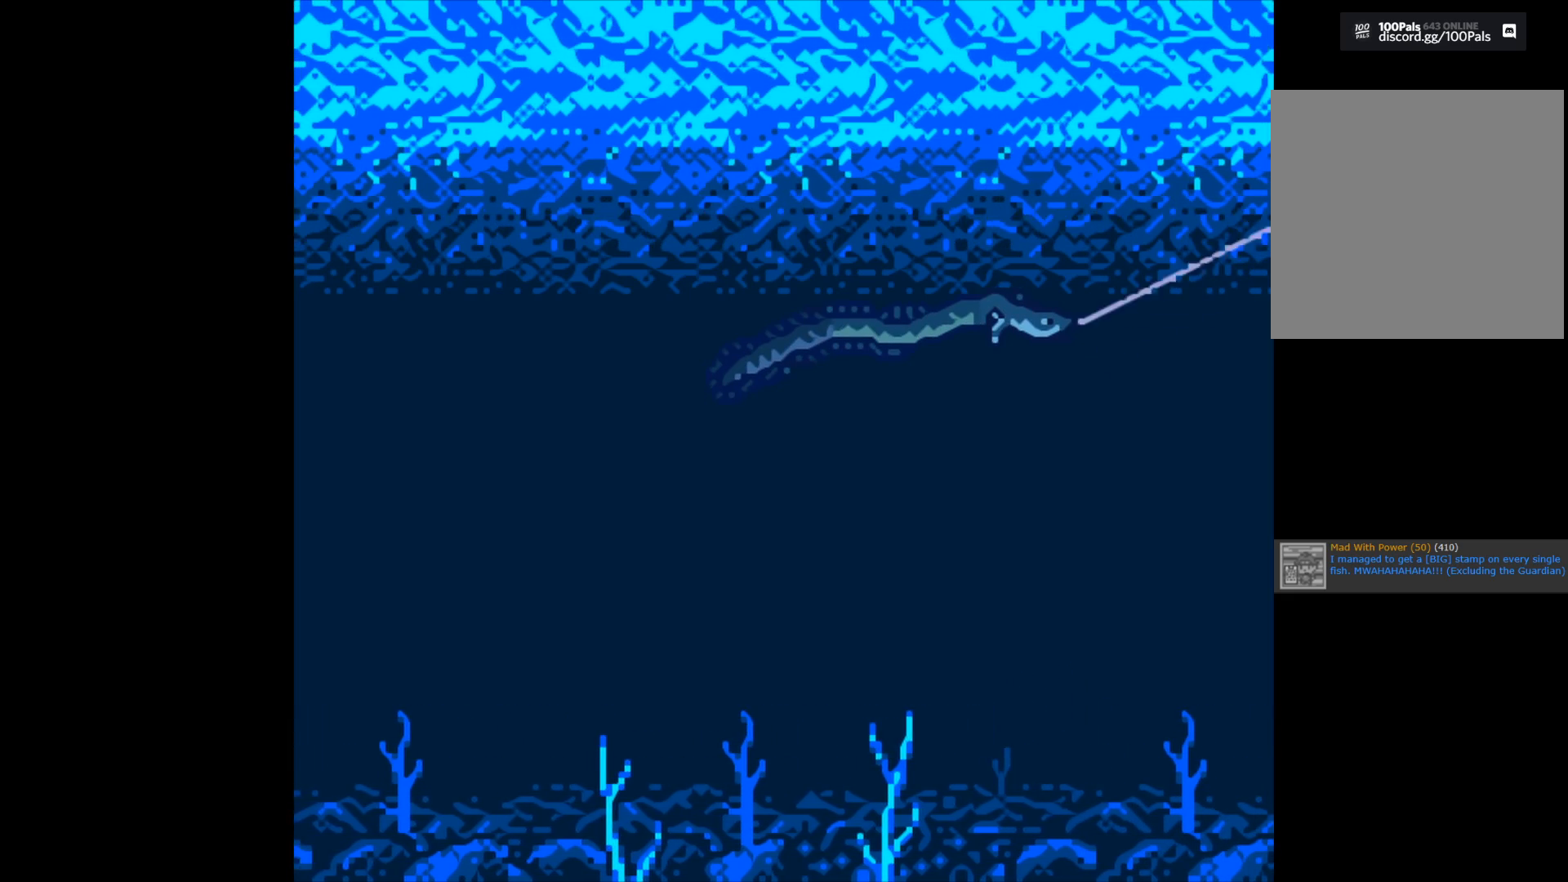
{"buttons": [], "left_stick": "center", "right_stick": "center", "events": [[383, "B", "up"]]}